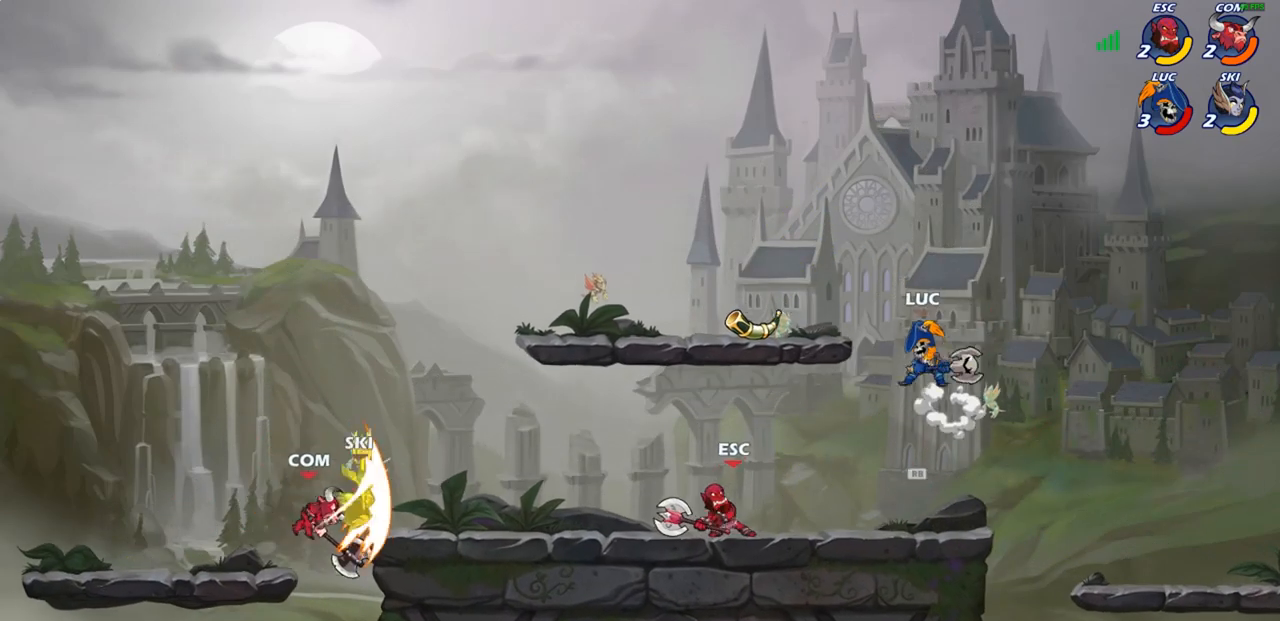
Gameplay with a controller (PlayStation layout); each line is a JSON object with the inputs held at the frame after it. "events" lists button and stick changes between this image and that frame as [ms after this image, input, new state], when the widget could be followed in between.
{"buttons": ["SQUARE"], "left_stick": "center", "right_stick": "center", "events": [[17, "R1", "up"], [117, "left_stick", "down-left"], [400, "left_stick", "right"], [500, "SQUARE", "down"], [500, "left_stick", "center"]]}
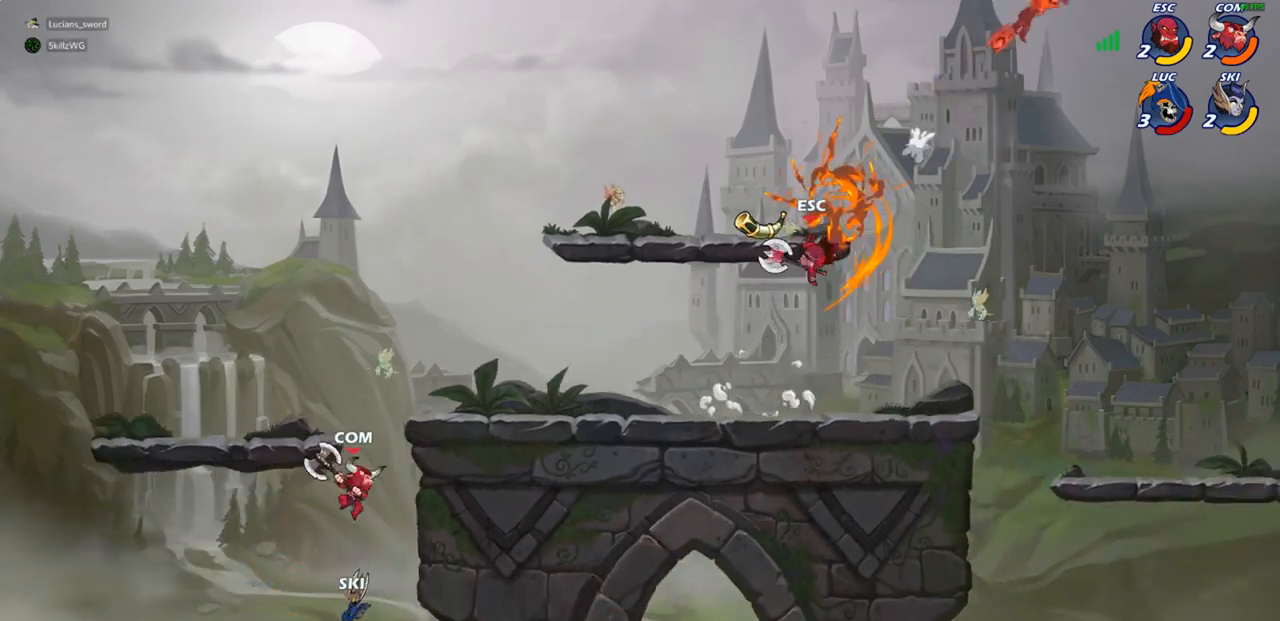
{"buttons": [], "left_stick": "center", "right_stick": "center", "events": [[50, "SQUARE", "up"]]}
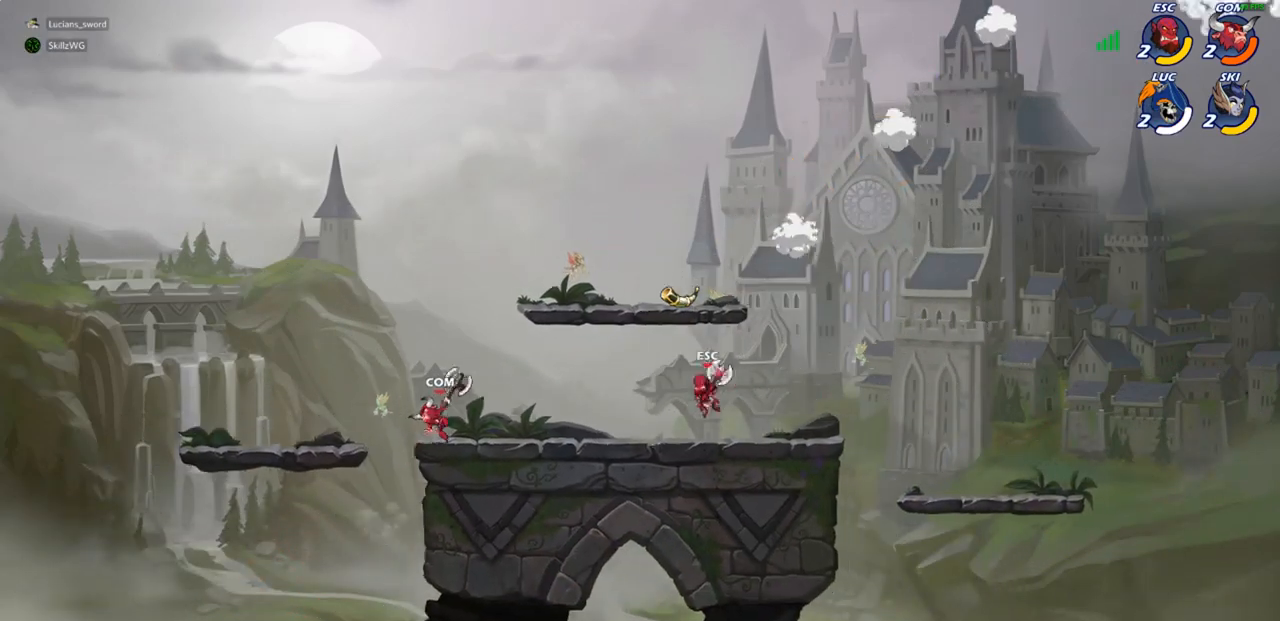
{"buttons": [], "left_stick": "center", "right_stick": "center", "events": []}
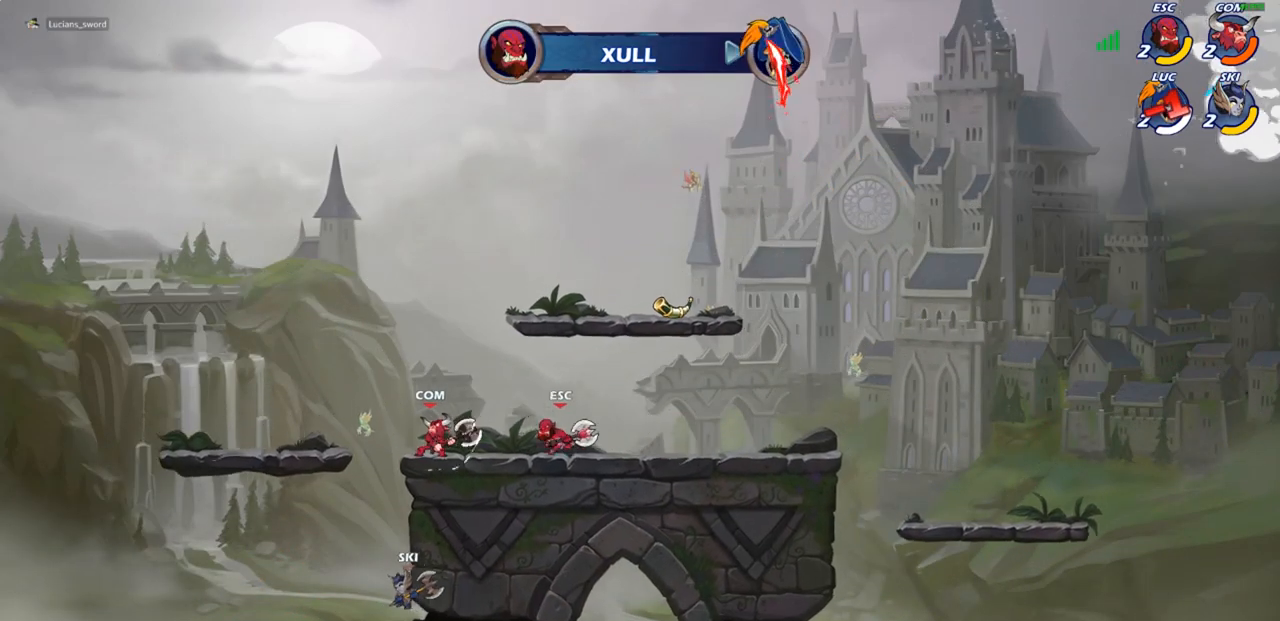
{"buttons": [], "left_stick": "center", "right_stick": "center", "events": []}
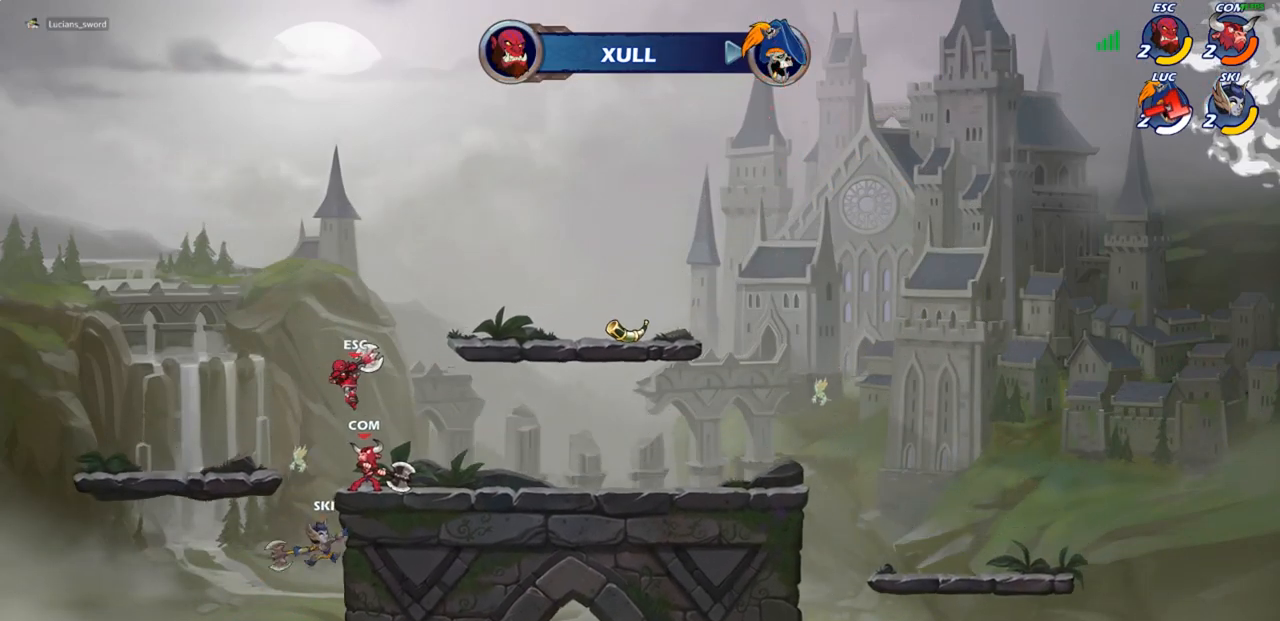
{"buttons": [], "left_stick": "center", "right_stick": "center", "events": []}
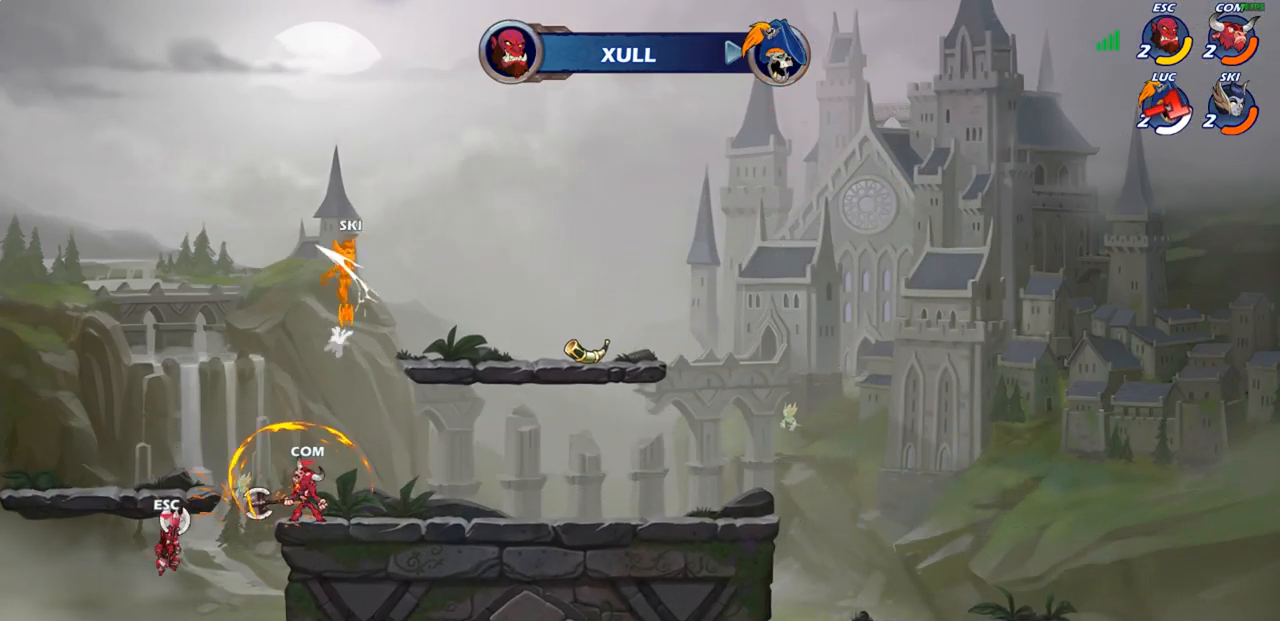
{"buttons": [], "left_stick": "center", "right_stick": "center", "events": []}
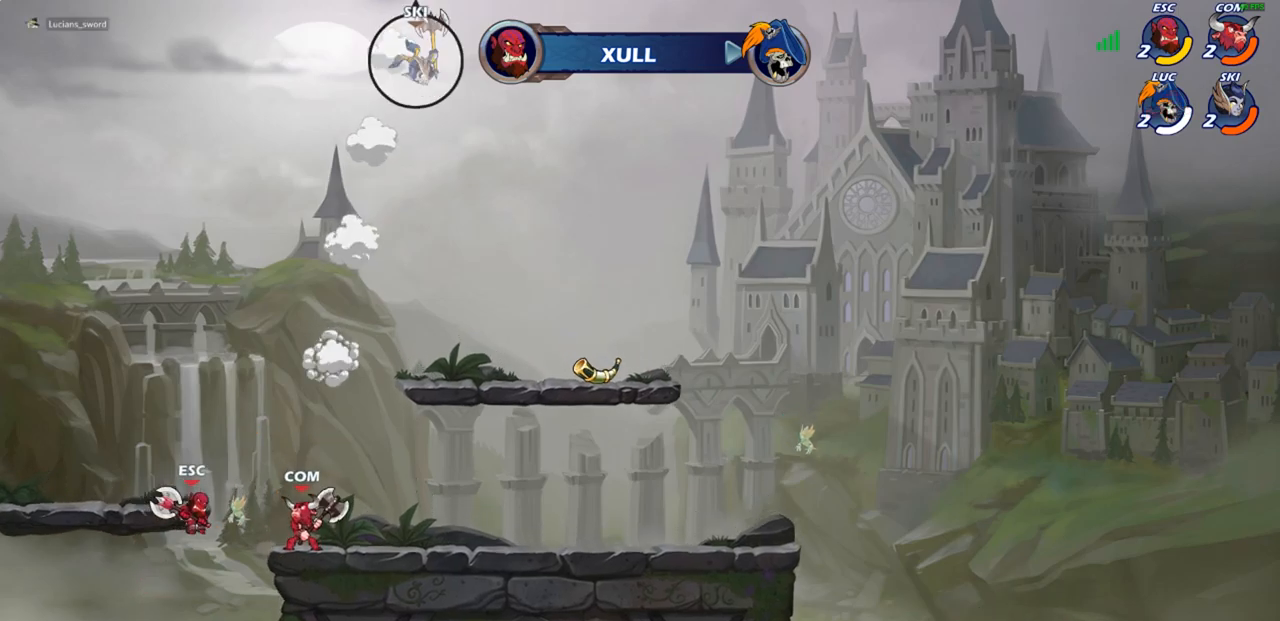
{"buttons": [], "left_stick": "center", "right_stick": "center", "events": []}
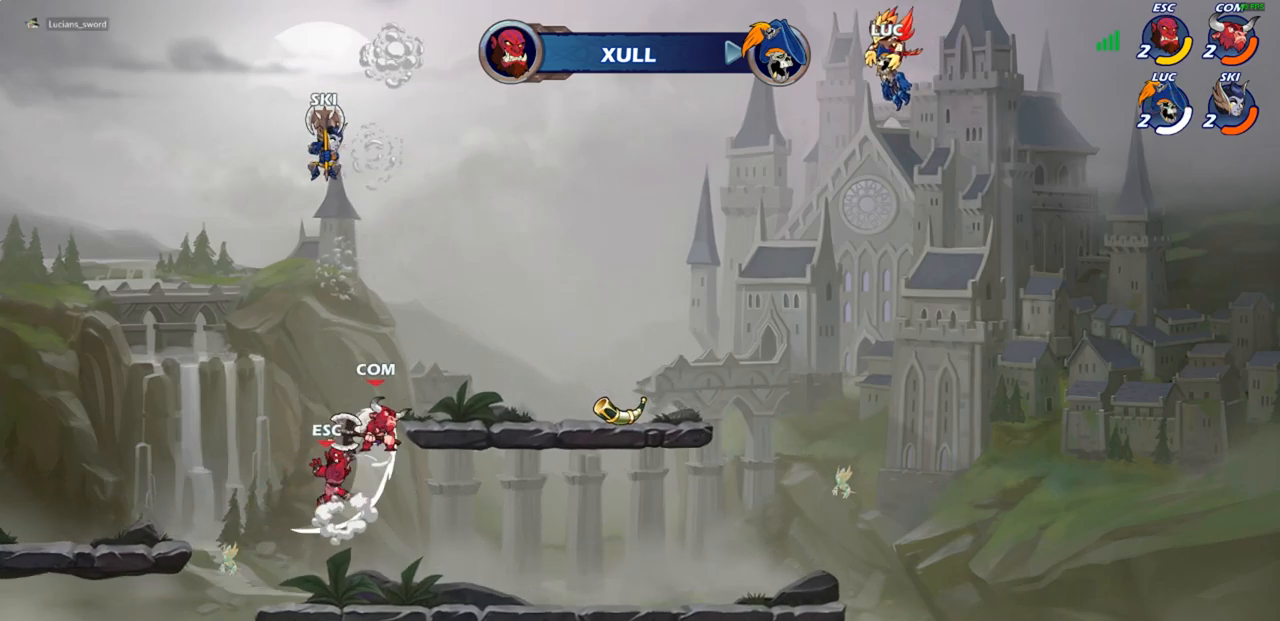
{"buttons": [], "left_stick": "center", "right_stick": "center", "events": []}
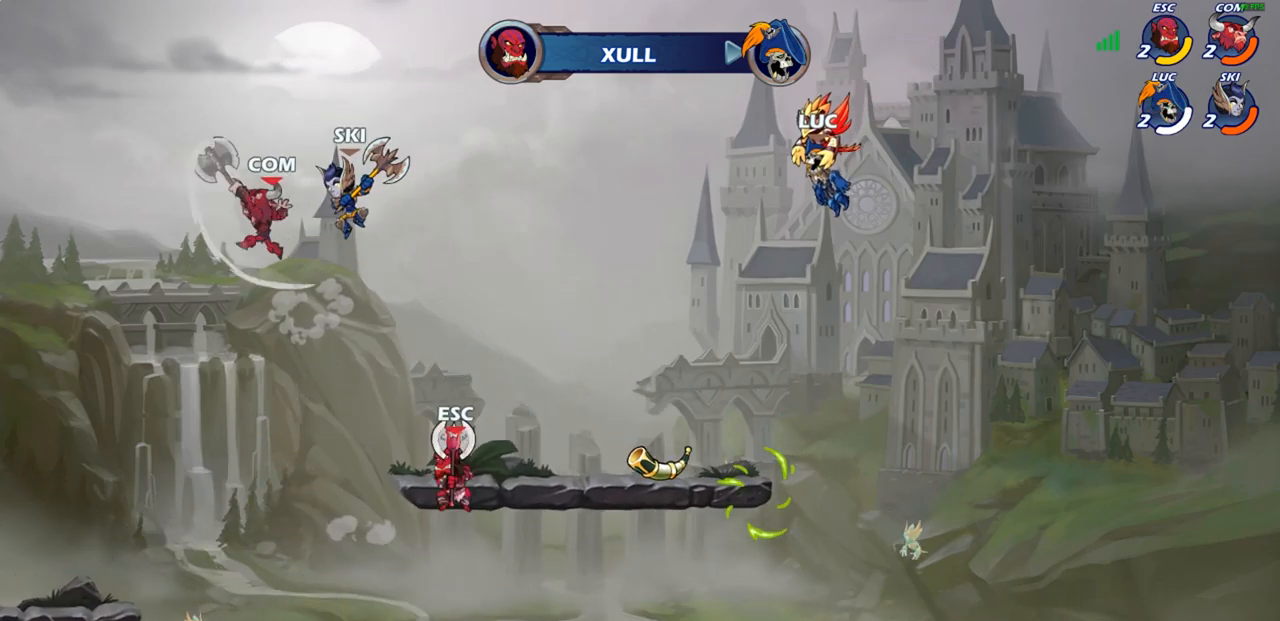
{"buttons": [], "left_stick": "center", "right_stick": "center", "events": []}
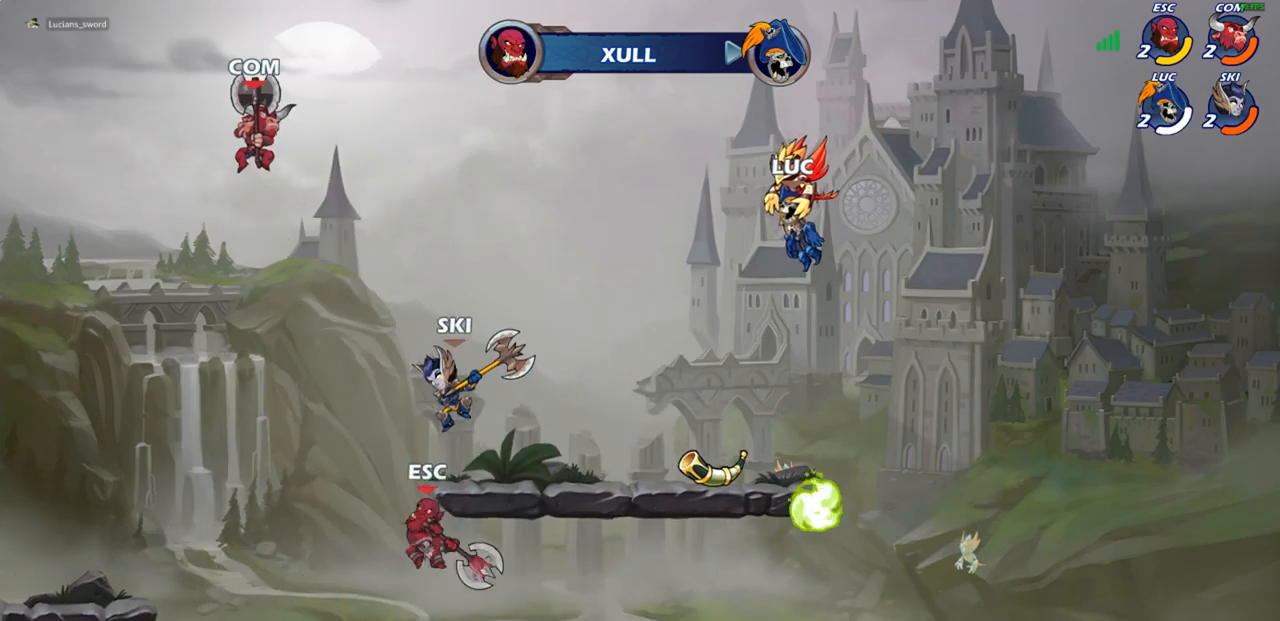
{"buttons": [], "left_stick": "center", "right_stick": "center", "events": []}
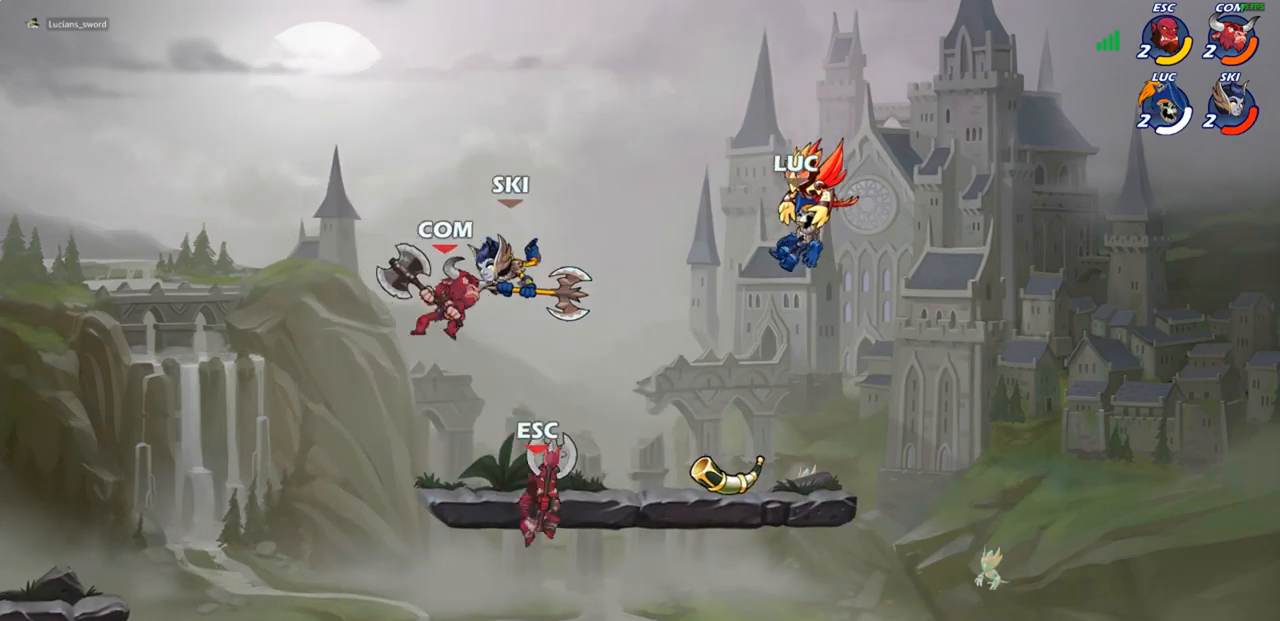
{"buttons": [], "left_stick": "center", "right_stick": "center", "events": []}
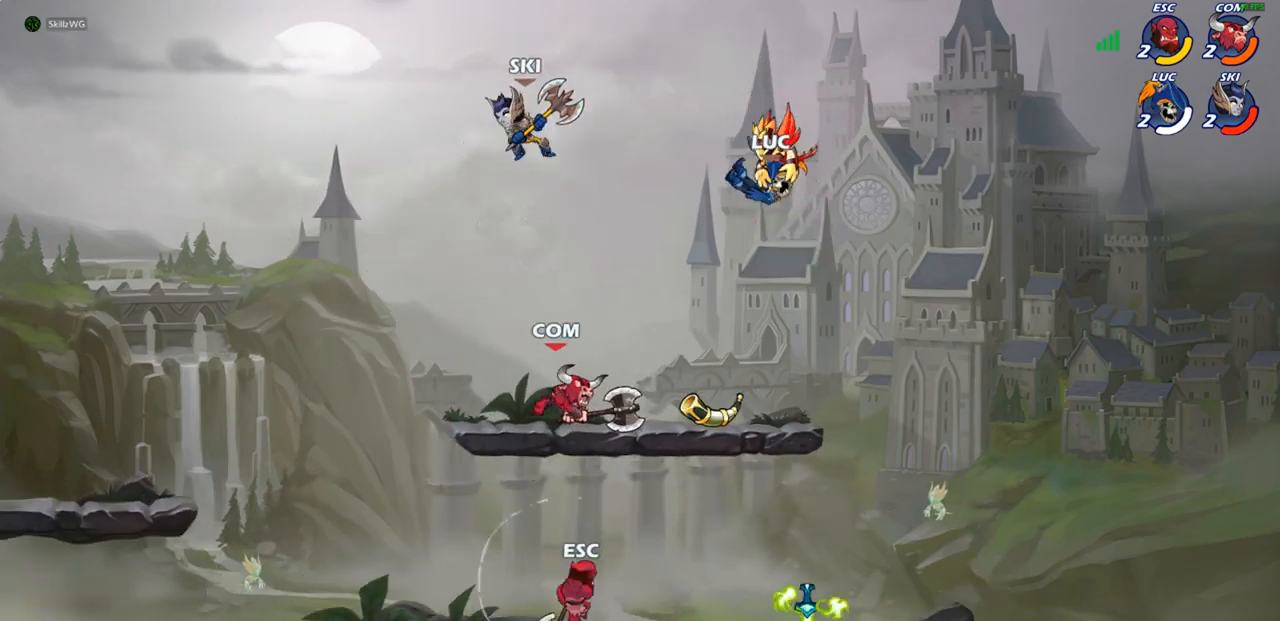
{"buttons": [], "left_stick": "down-right", "right_stick": "center", "events": [[183, "left_stick", "down-right"], [367, "R1", "down"], [483, "R1", "up"]]}
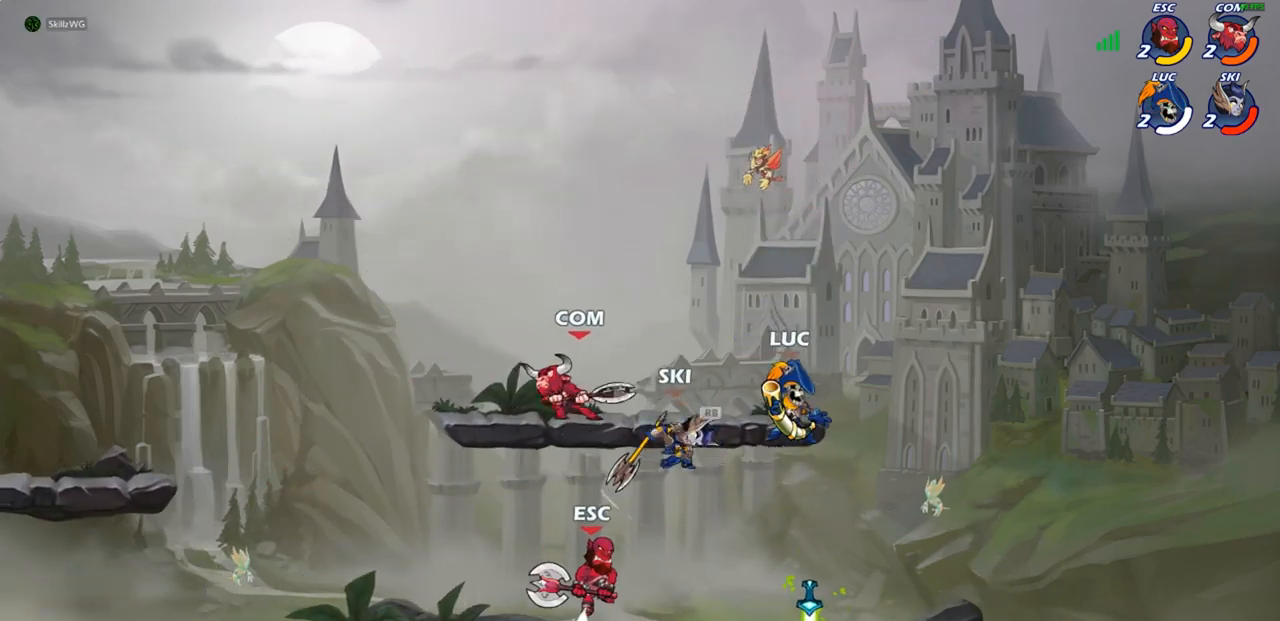
{"buttons": [], "left_stick": "up-left", "right_stick": "center", "events": [[167, "left_stick", "center"], [200, "SQUARE", "down"], [283, "SQUARE", "up"], [400, "left_stick", "up-left"]]}
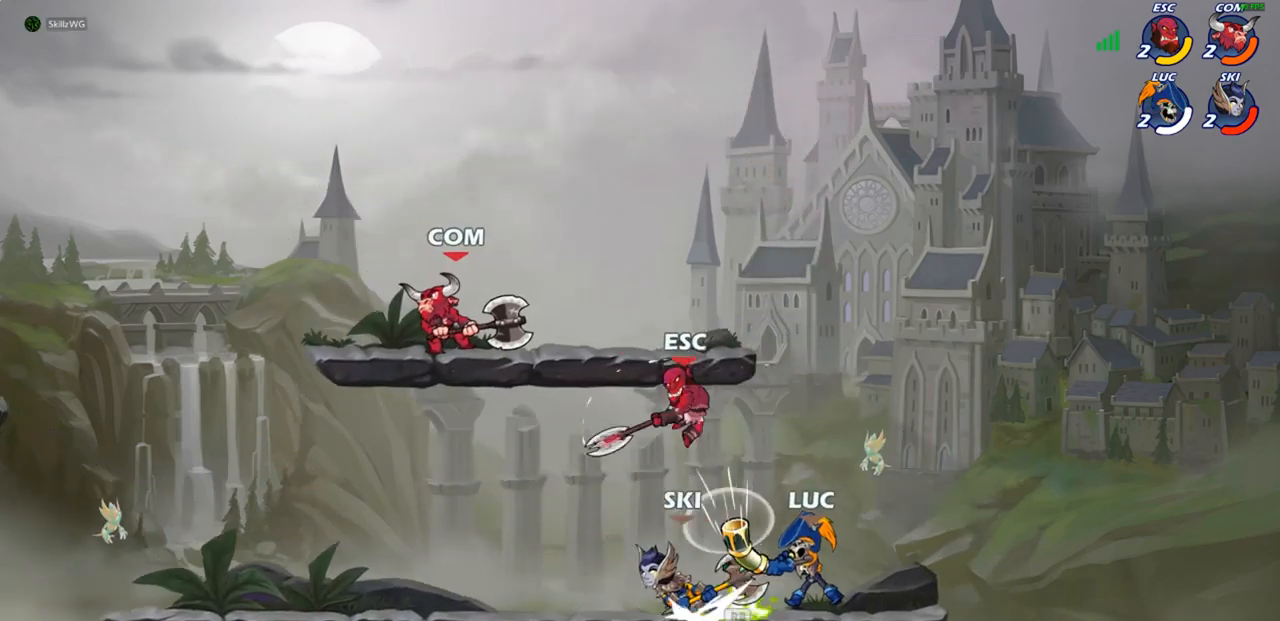
{"buttons": [], "left_stick": "center", "right_stick": "center", "events": [[17, "R1", "down"], [67, "left_stick", "center"], [100, "R1", "up"], [200, "SQUARE", "down"], [283, "SQUARE", "up"], [367, "SQUARE", "down"], [467, "SQUARE", "up"]]}
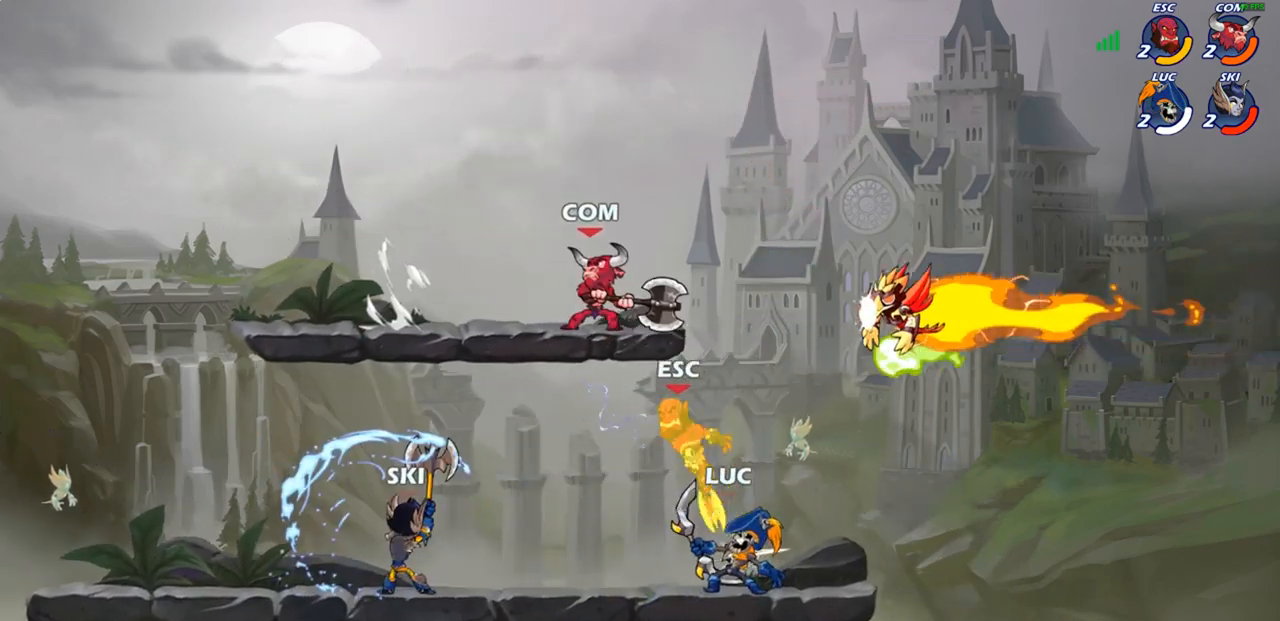
{"buttons": [], "left_stick": "center", "right_stick": "center", "events": [[233, "CROSS", "down"], [267, "left_stick", "up-left"], [367, "SQUARE", "down"], [383, "left_stick", "center"], [400, "CROSS", "up"], [450, "SQUARE", "up"]]}
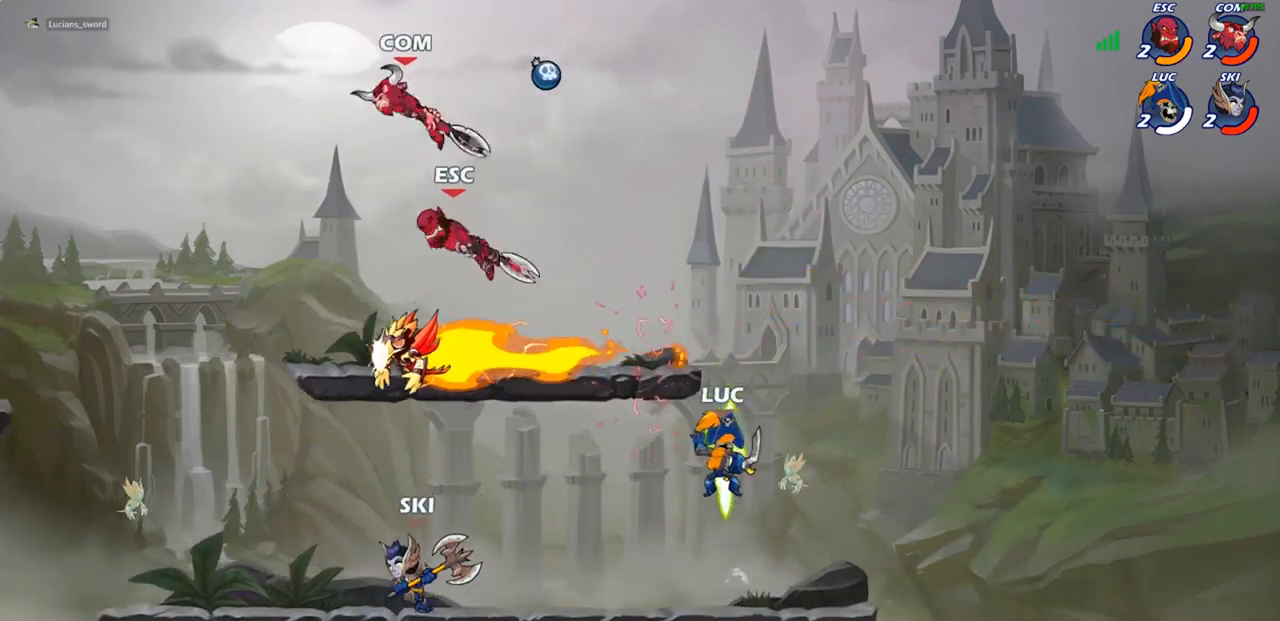
{"buttons": [], "left_stick": "center", "right_stick": "center", "events": []}
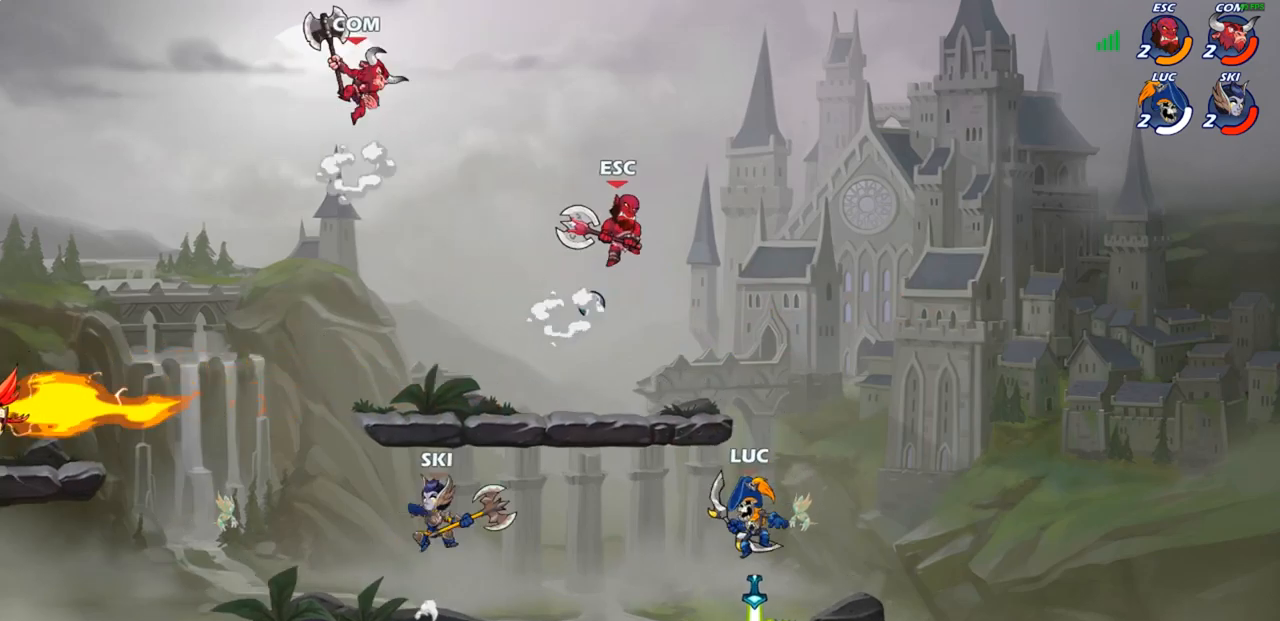
{"buttons": ["CROSS"], "left_stick": "center", "right_stick": "center", "events": [[67, "R2", "down"], [317, "R2", "up"], [450, "CROSS", "down"]]}
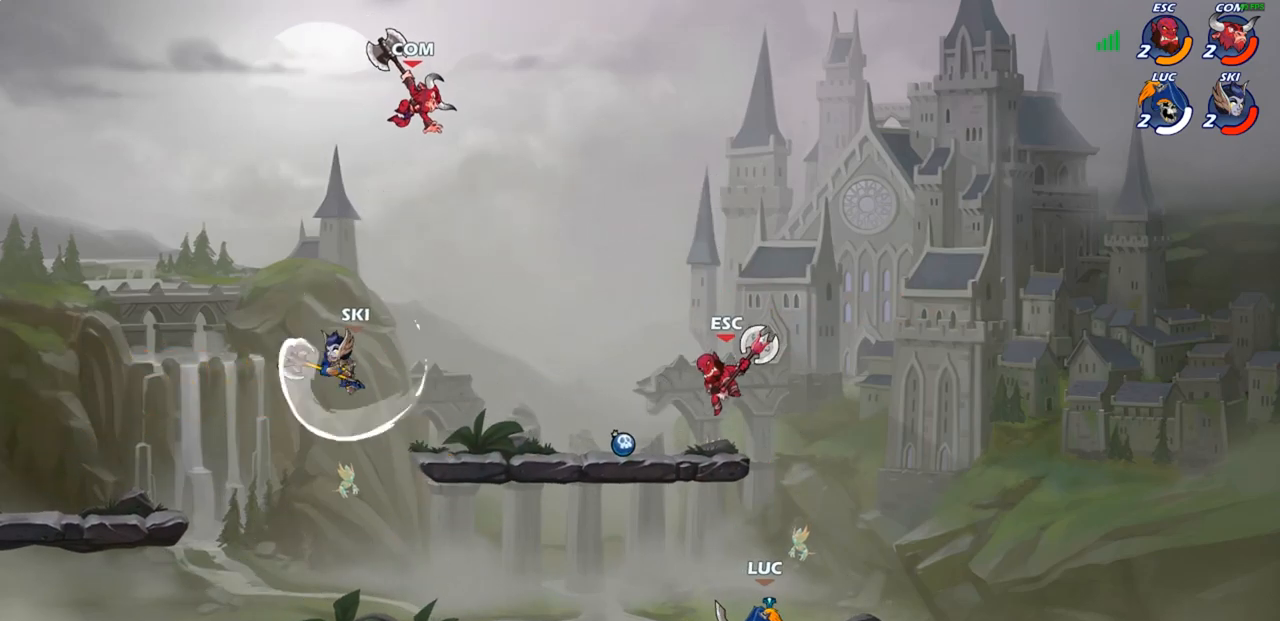
{"buttons": [], "left_stick": "center", "right_stick": "center", "events": [[17, "SQUARE", "down"], [50, "CROSS", "up"], [100, "CROSS", "down"], [100, "SQUARE", "up"], [117, "CROSS", "up"]]}
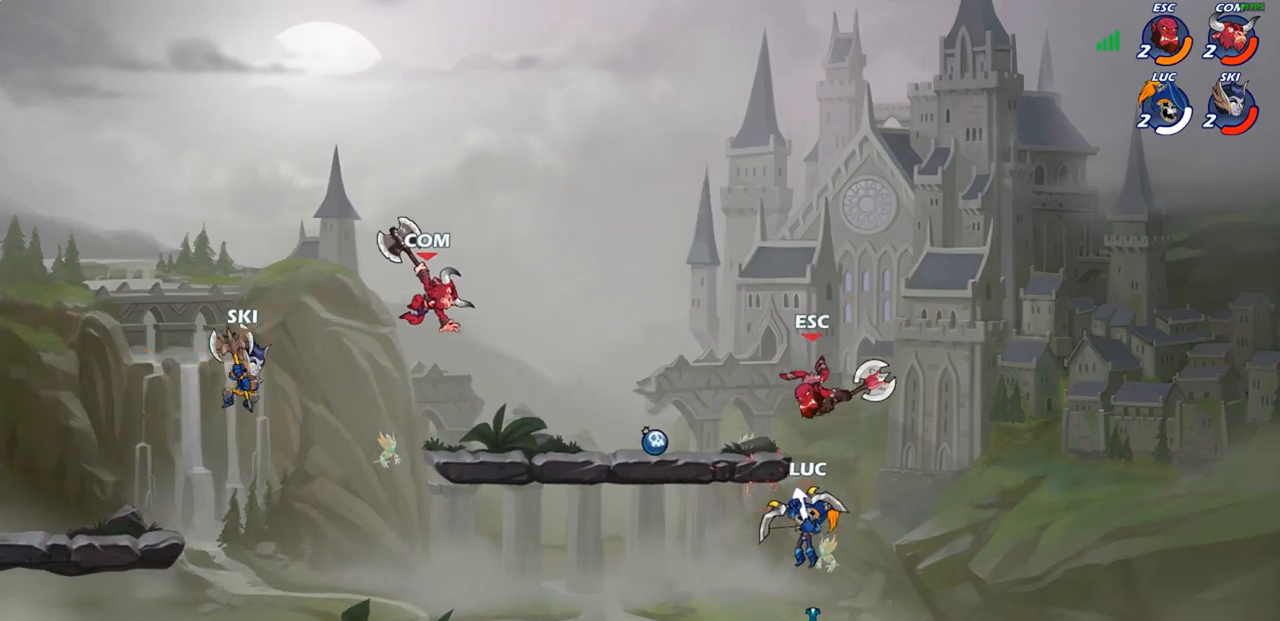
{"buttons": [], "left_stick": "center", "right_stick": "center", "events": []}
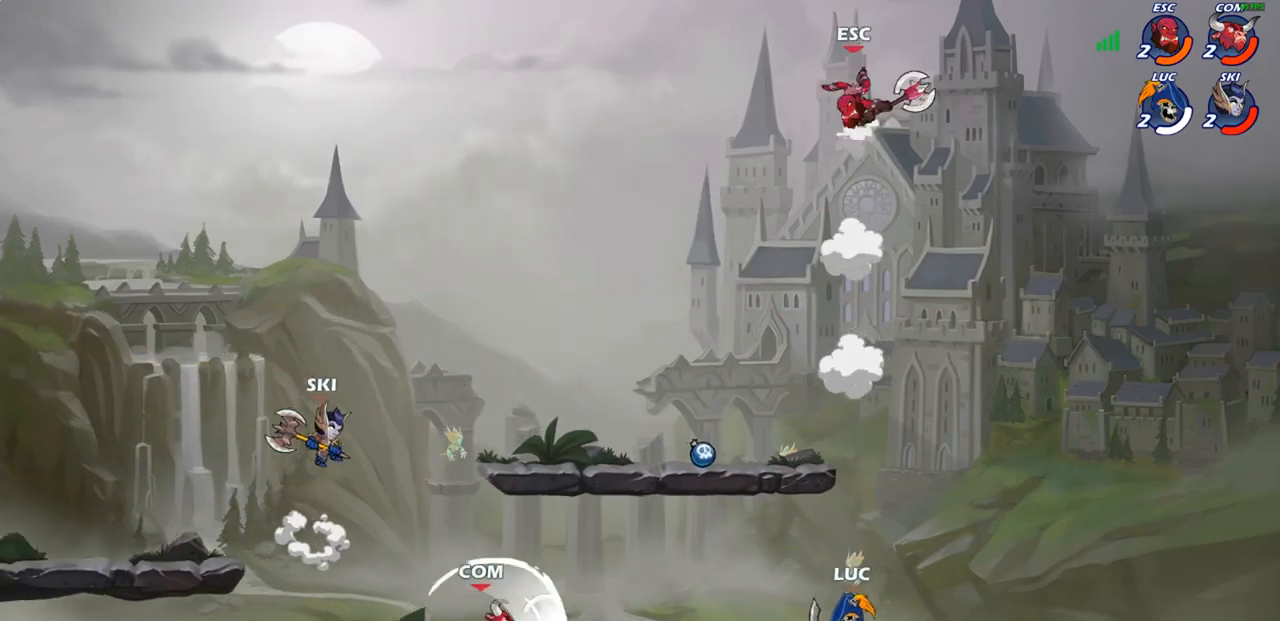
{"buttons": [], "left_stick": "center", "right_stick": "center", "events": [[50, "CROSS", "down"], [200, "CROSS", "up"], [333, "R2", "down"], [383, "CIRCLE", "down"], [417, "CIRCLE", "up"], [450, "R2", "up"]]}
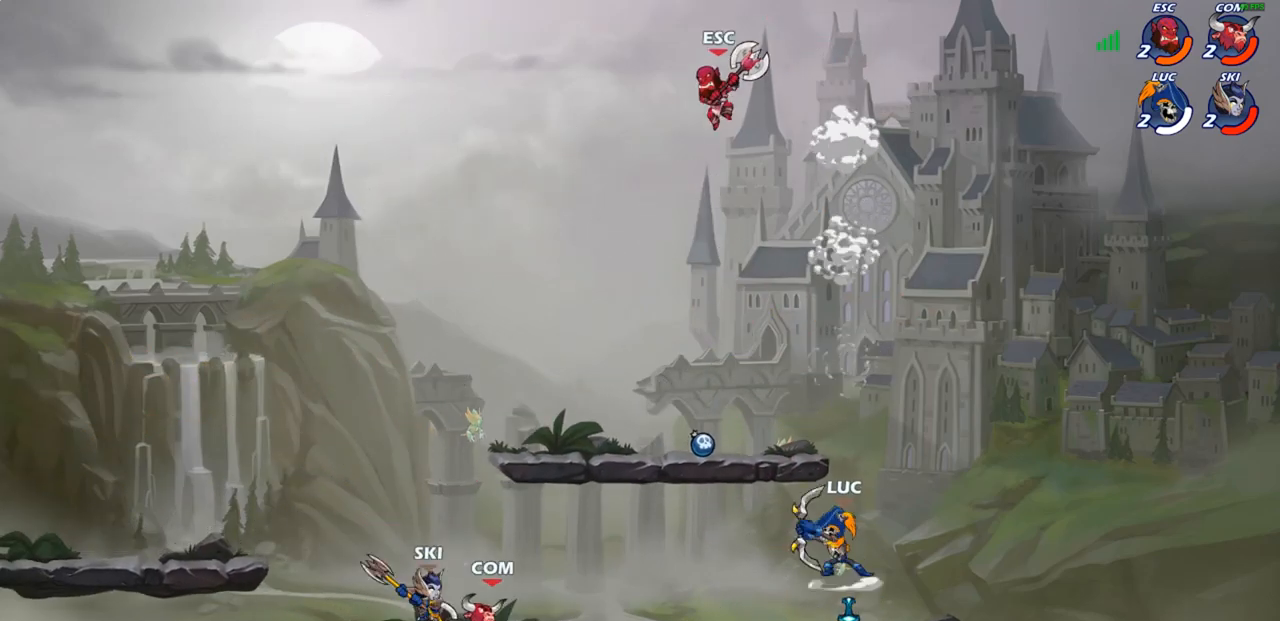
{"buttons": [], "left_stick": "center", "right_stick": "center", "events": []}
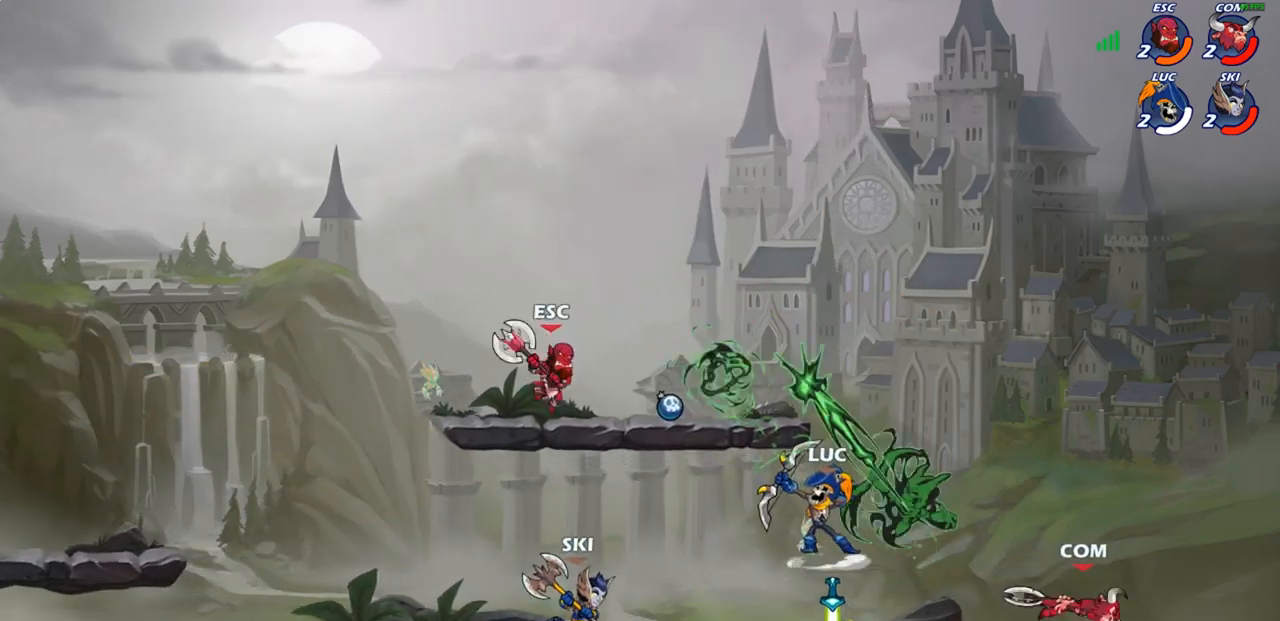
{"buttons": [], "left_stick": "right", "right_stick": "center", "events": [[217, "left_stick", "right"]]}
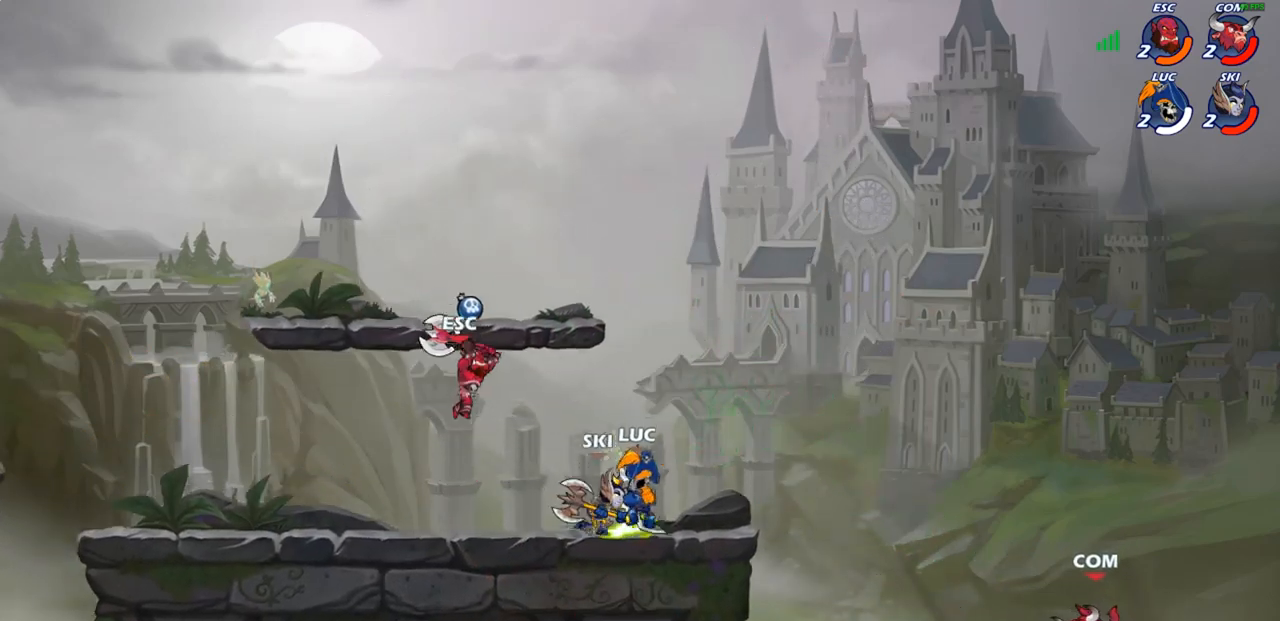
{"buttons": [], "left_stick": "center", "right_stick": "center", "events": [[67, "R2", "down"], [233, "R2", "up"], [333, "SQUARE", "down"], [333, "left_stick", "down"], [417, "SQUARE", "up"], [483, "left_stick", "center"]]}
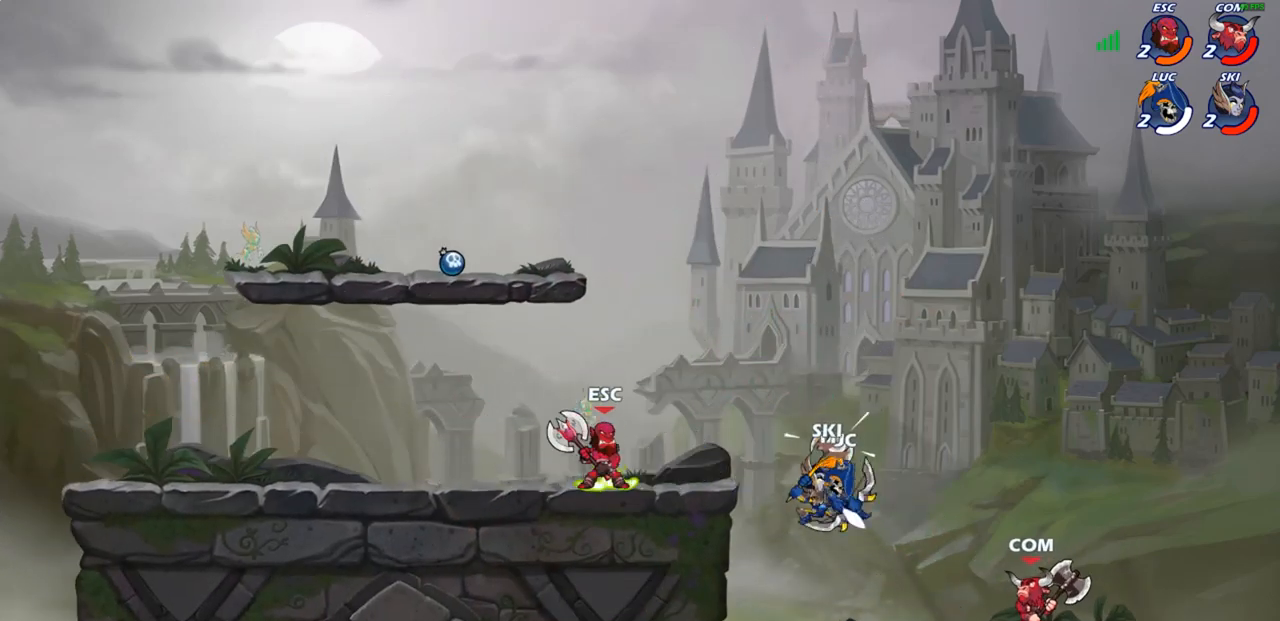
{"buttons": ["CROSS"], "left_stick": "left", "right_stick": "center", "events": [[350, "left_stick", "left"], [400, "CROSS", "down"]]}
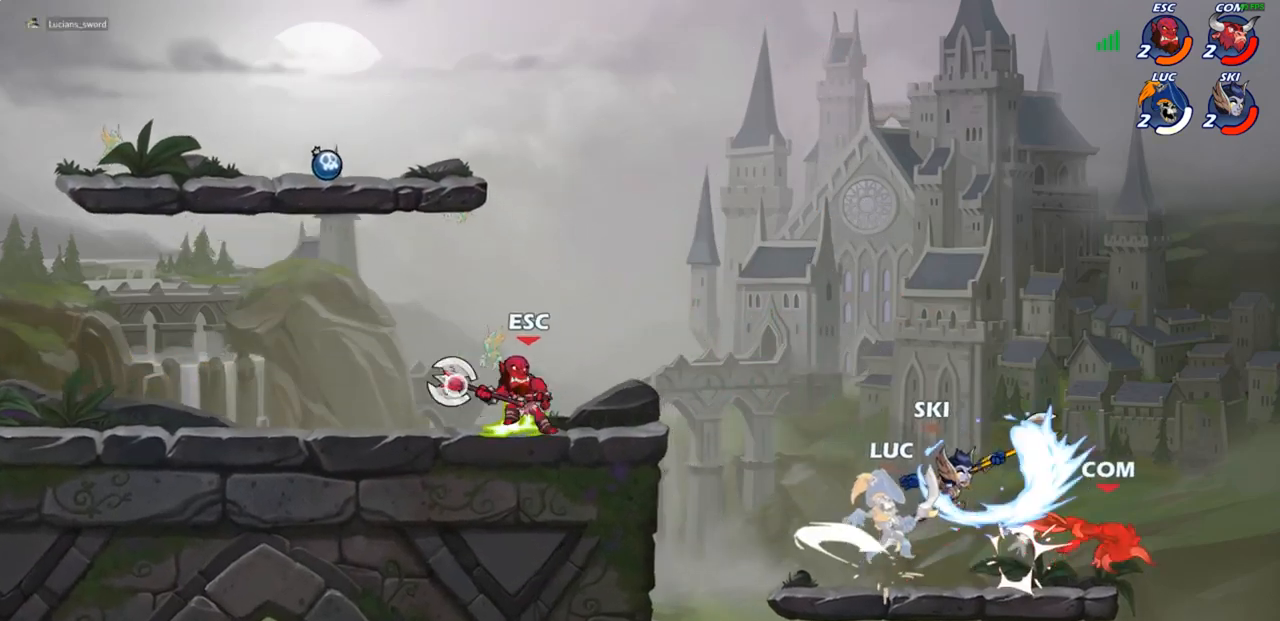
{"buttons": [], "left_stick": "left", "right_stick": "center", "events": [[33, "CROSS", "up"], [33, "R2", "down"], [50, "left_stick", "up-left"], [217, "R2", "up"], [233, "left_stick", "center"], [367, "left_stick", "left"]]}
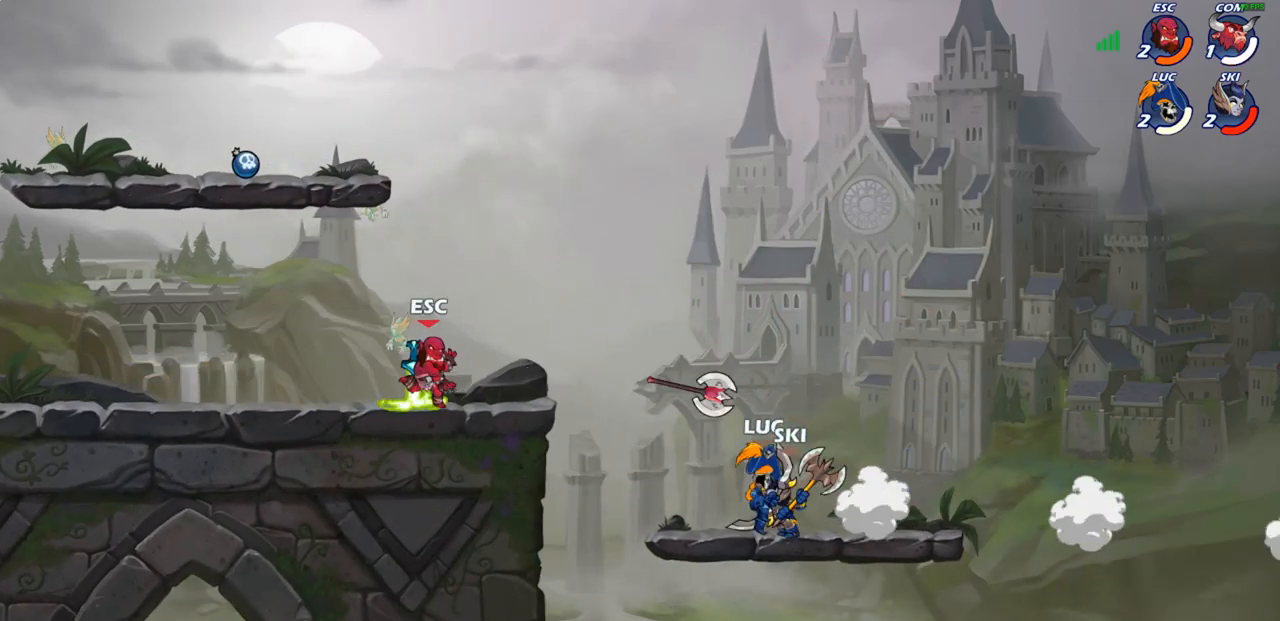
{"buttons": [], "left_stick": "center", "right_stick": "center", "events": [[17, "left_stick", "center"], [133, "left_stick", "left"], [267, "R2", "down"], [283, "left_stick", "center"], [367, "R2", "up"], [400, "SQUARE", "down"], [483, "SQUARE", "up"]]}
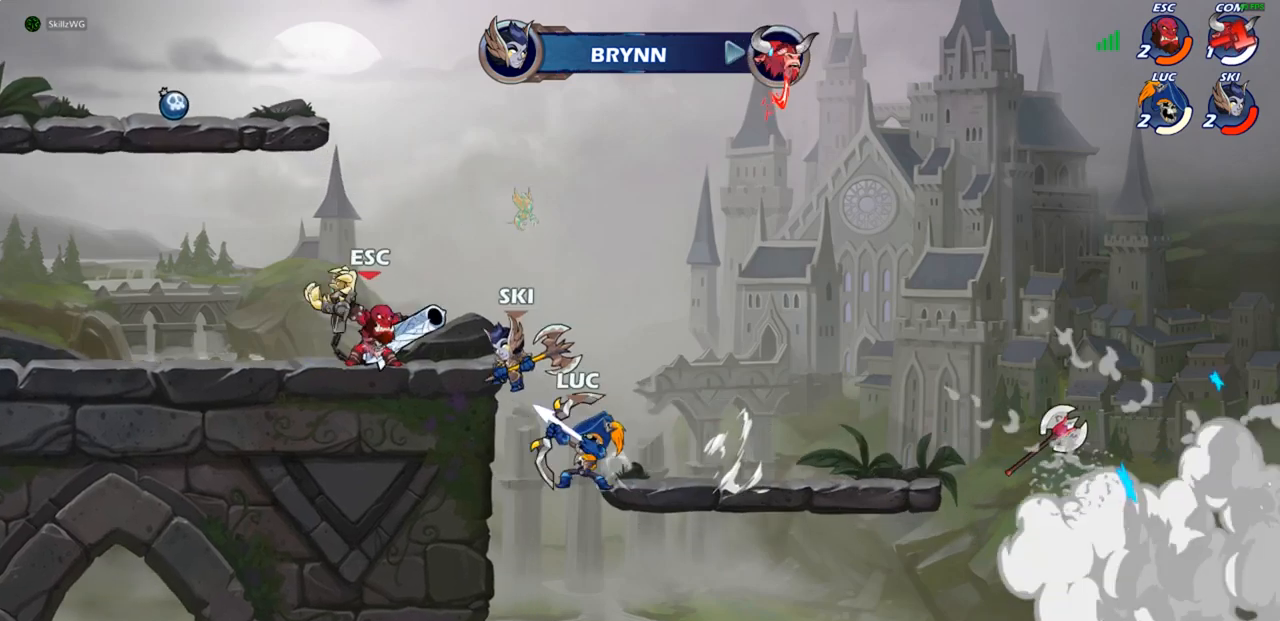
{"buttons": ["CROSS"], "left_stick": "up-left", "right_stick": "center", "events": [[283, "left_stick", "left"], [367, "left_stick", "up-left"], [417, "CROSS", "down"]]}
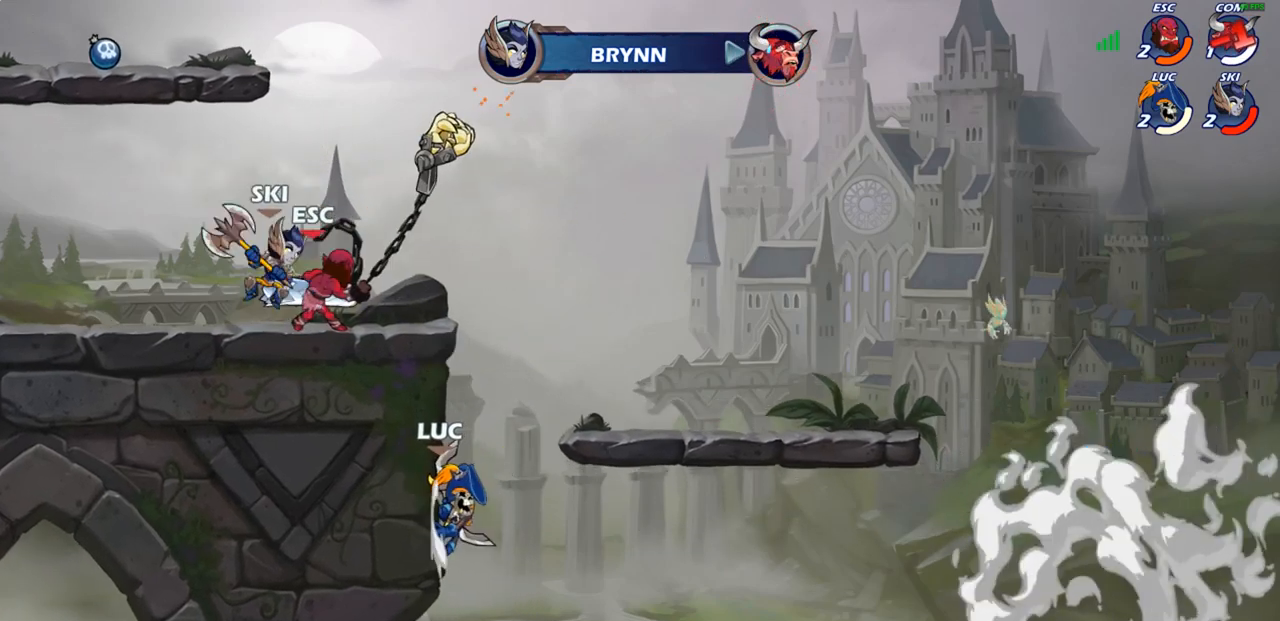
{"buttons": [], "left_stick": "up-right", "right_stick": "center", "events": [[33, "CROSS", "up"], [67, "left_stick", "up-right"], [200, "left_stick", "down"], [283, "left_stick", "left"], [367, "left_stick", "up-right"]]}
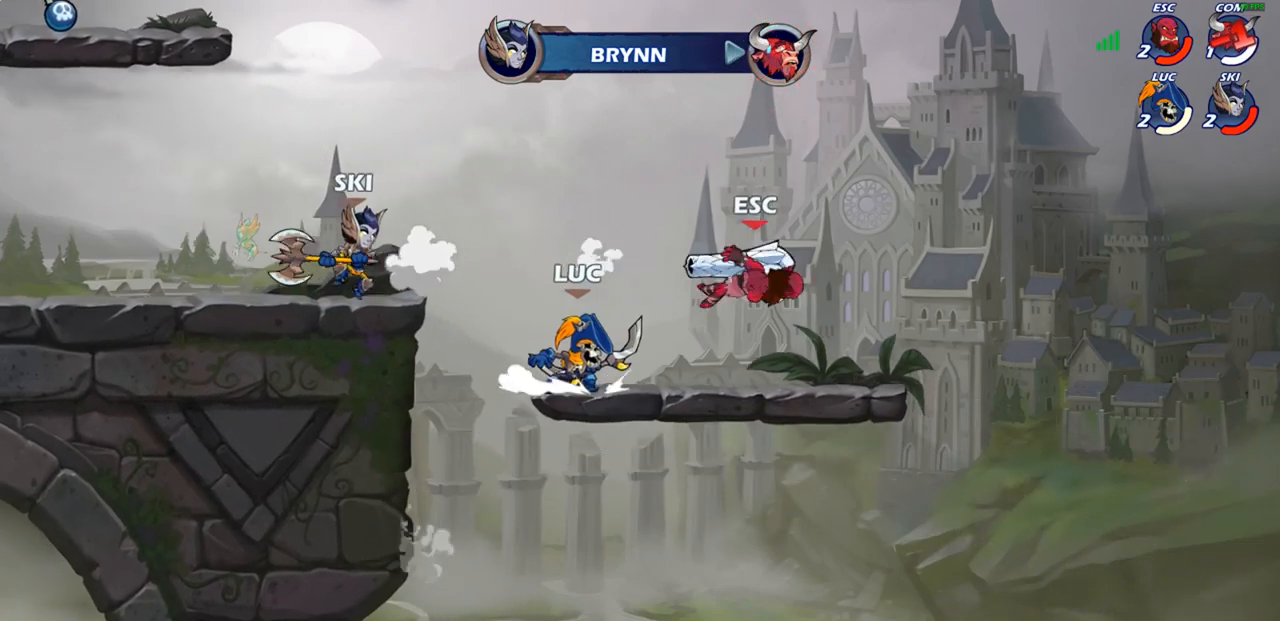
{"buttons": [], "left_stick": "right", "right_stick": "center", "events": [[133, "R2", "down"], [133, "left_stick", "right"], [283, "SQUARE", "down"], [317, "R2", "up"], [450, "SQUARE", "up"]]}
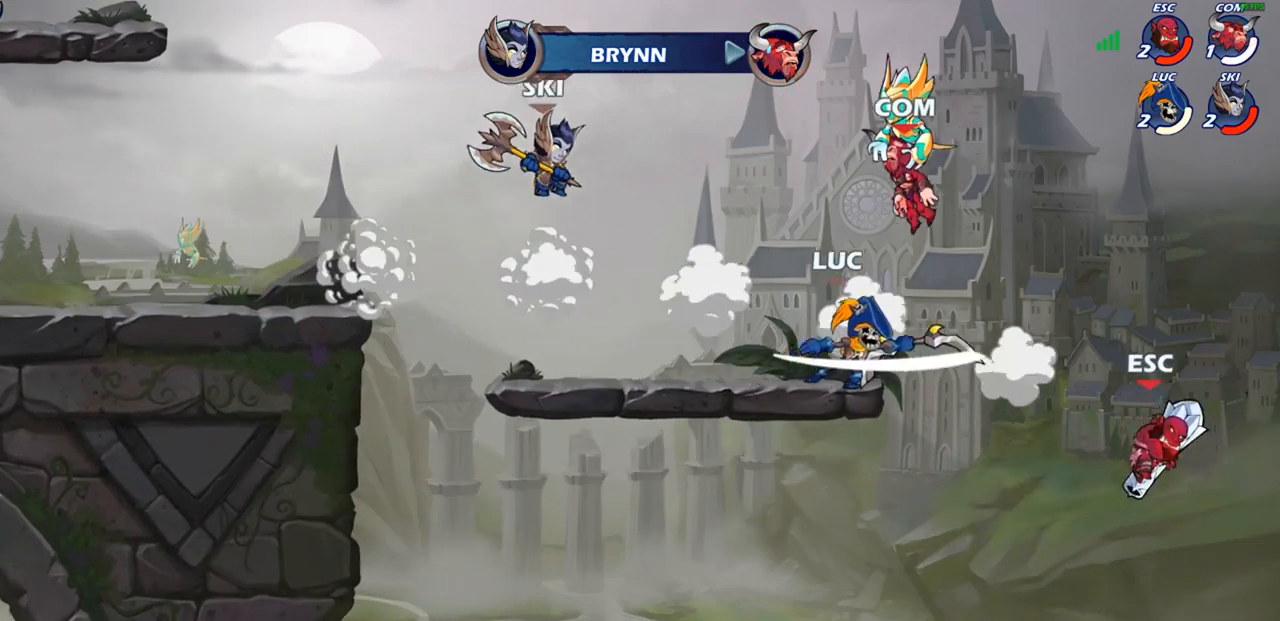
{"buttons": [], "left_stick": "center", "right_stick": "center", "events": [[83, "left_stick", "center"], [267, "left_stick", "down"], [400, "SQUARE", "down"], [450, "left_stick", "center"], [467, "SQUARE", "up"]]}